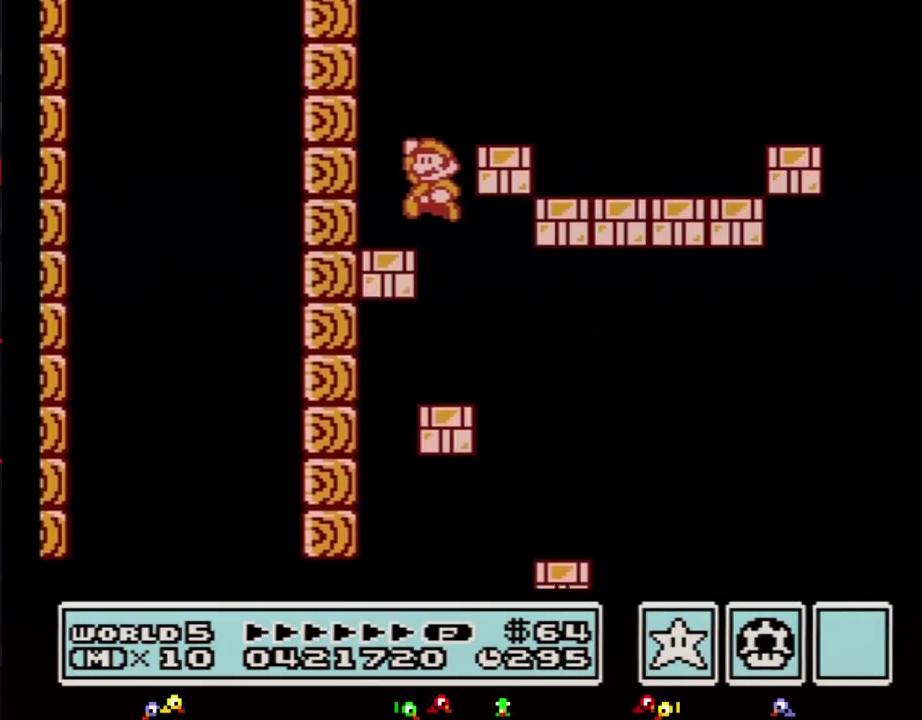
Gameplay with a controller (Nintendo layout); each line is a JSON object with the inputs held at the frame after it. "events" lists button and stick changes between this image and that frame as [ms after this image, input, new state], when the widget could be followed in between. Not read: L3 R3.
{"buttons": ["A", "B", "DPAD_RIGHT"], "events": [[33, "A", "up"], [150, "DPAD_LEFT", "up"], [150, "DPAD_RIGHT", "down"], [333, "A", "down"]]}
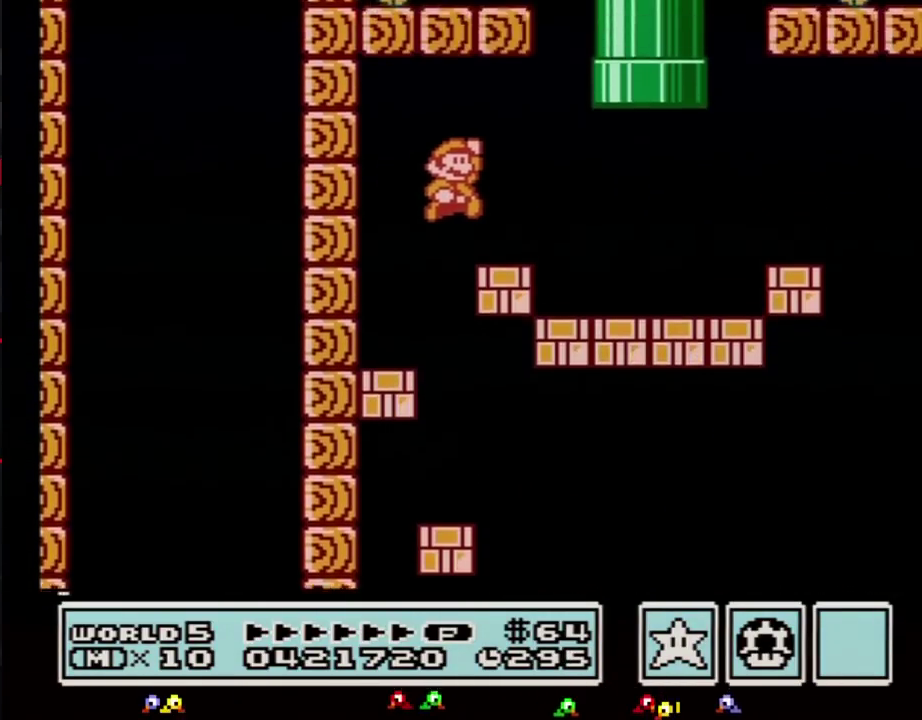
{"buttons": ["A", "B", "DPAD_UP", "DPAD_LEFT"], "events": [[83, "A", "up"], [400, "DPAD_RIGHT", "up"], [467, "DPAD_LEFT", "down"], [500, "A", "down"], [500, "DPAD_UP", "down"]]}
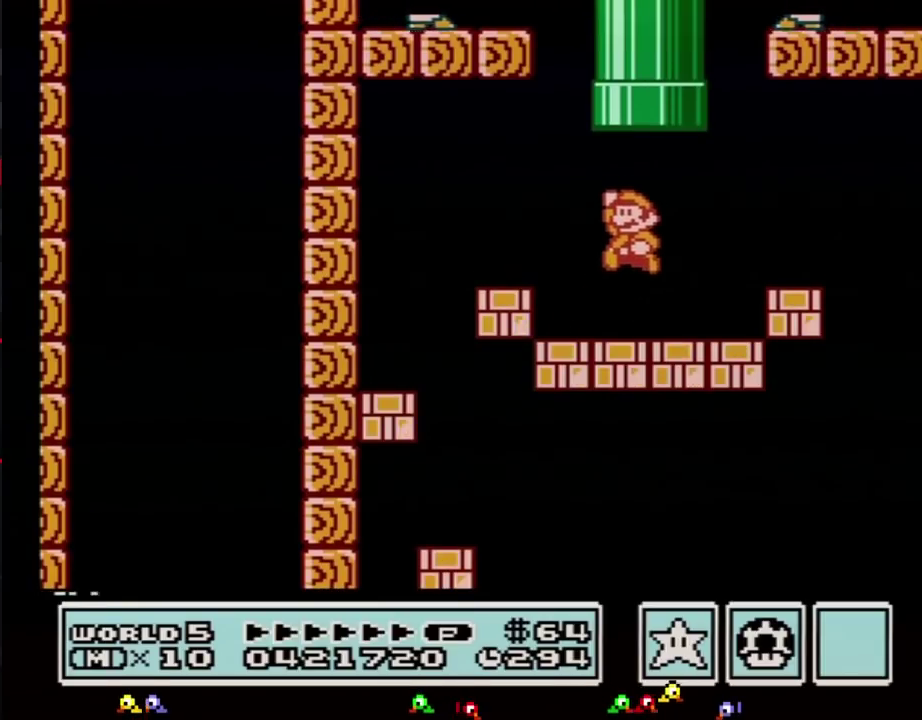
{"buttons": [], "events": [[283, "DPAD_LEFT", "up"], [300, "DPAD_UP", "up"], [367, "A", "up"], [367, "B", "up"]]}
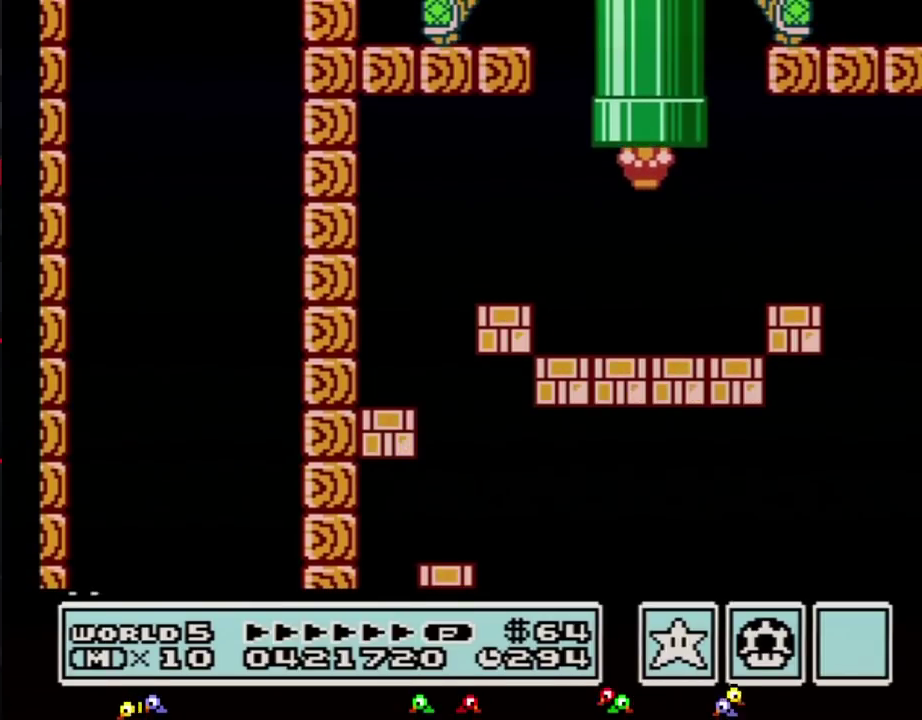
{"buttons": [], "events": []}
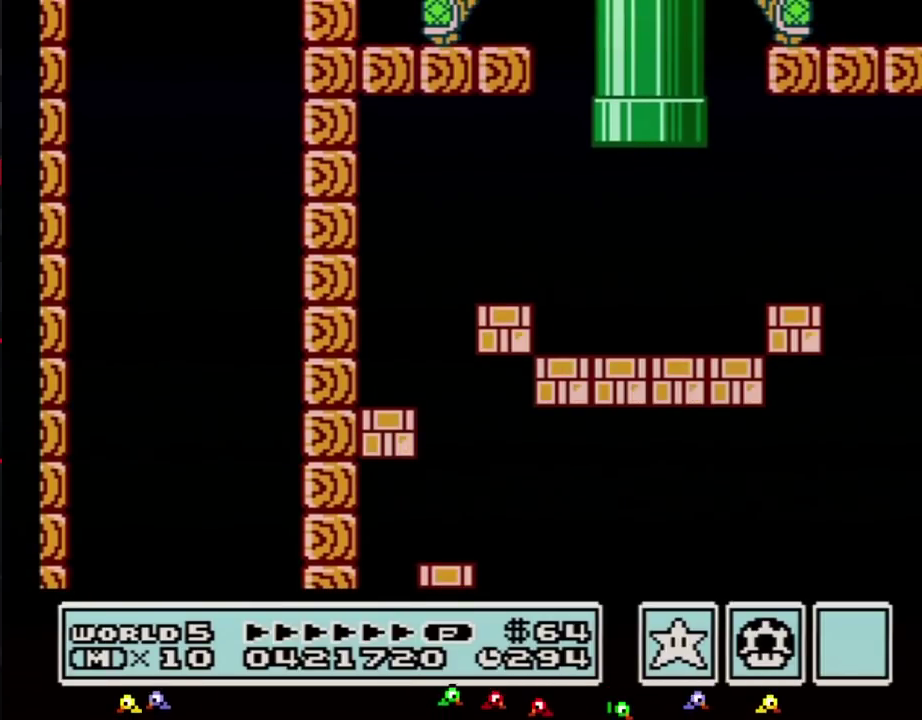
{"buttons": [], "events": []}
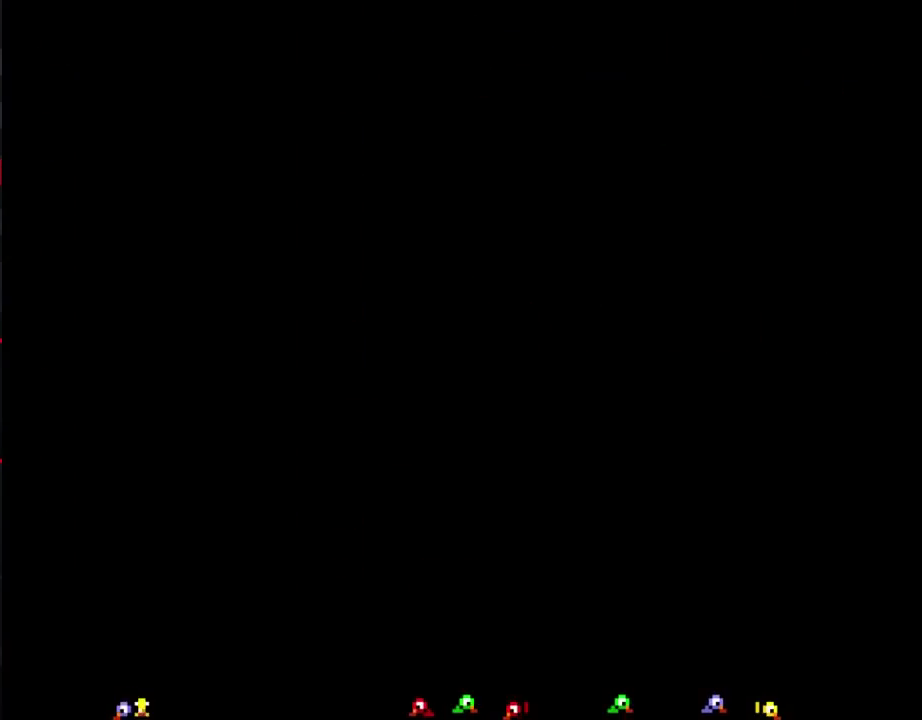
{"buttons": ["B", "DPAD_RIGHT"], "events": [[433, "B", "down"], [433, "DPAD_RIGHT", "down"]]}
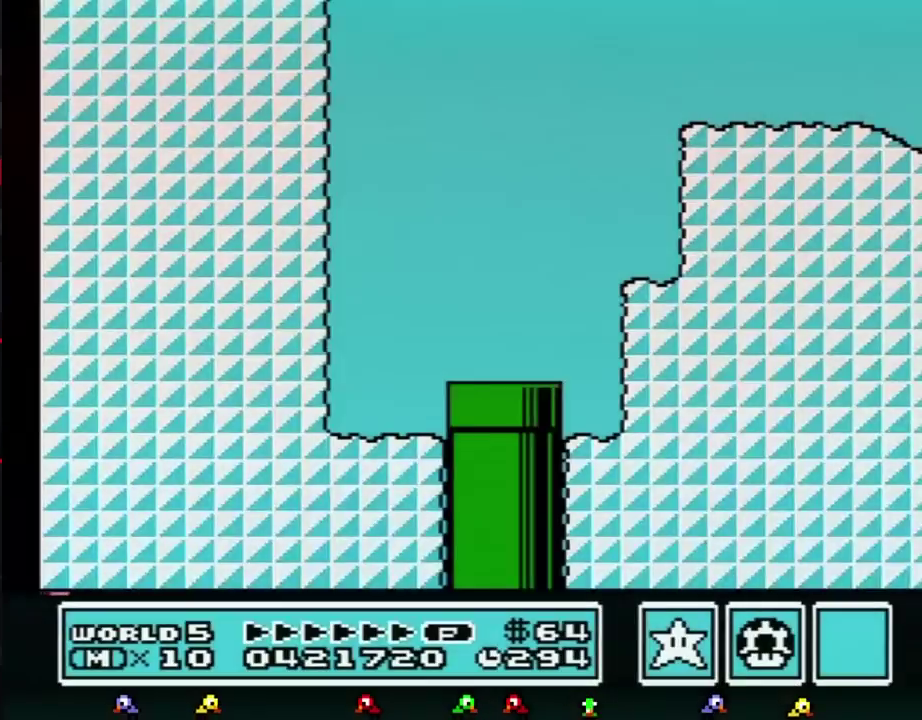
{"buttons": ["B", "DPAD_RIGHT"], "events": []}
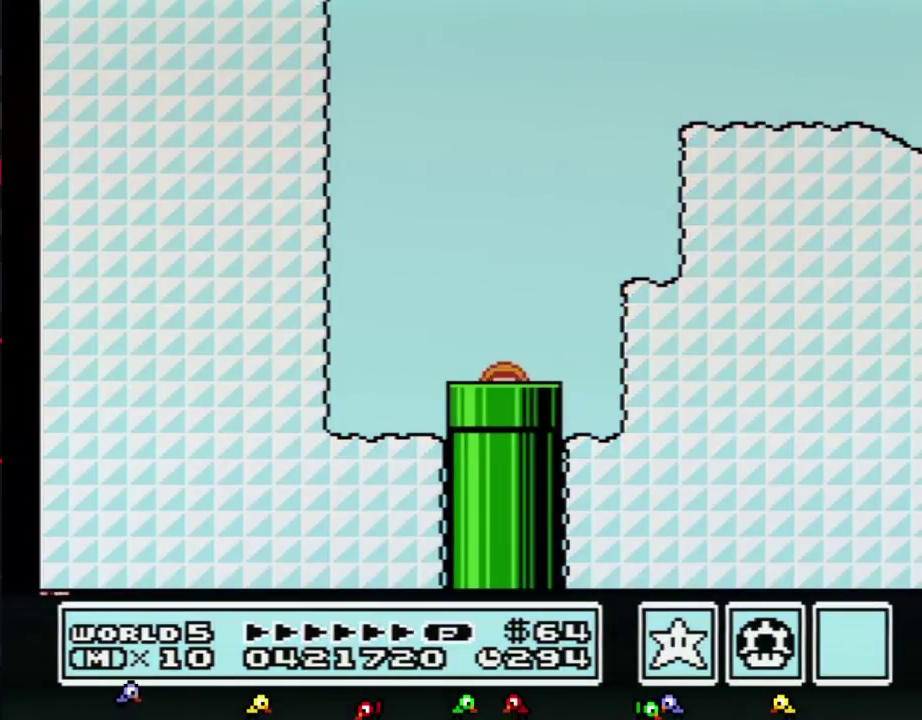
{"buttons": ["B", "DPAD_RIGHT"], "events": []}
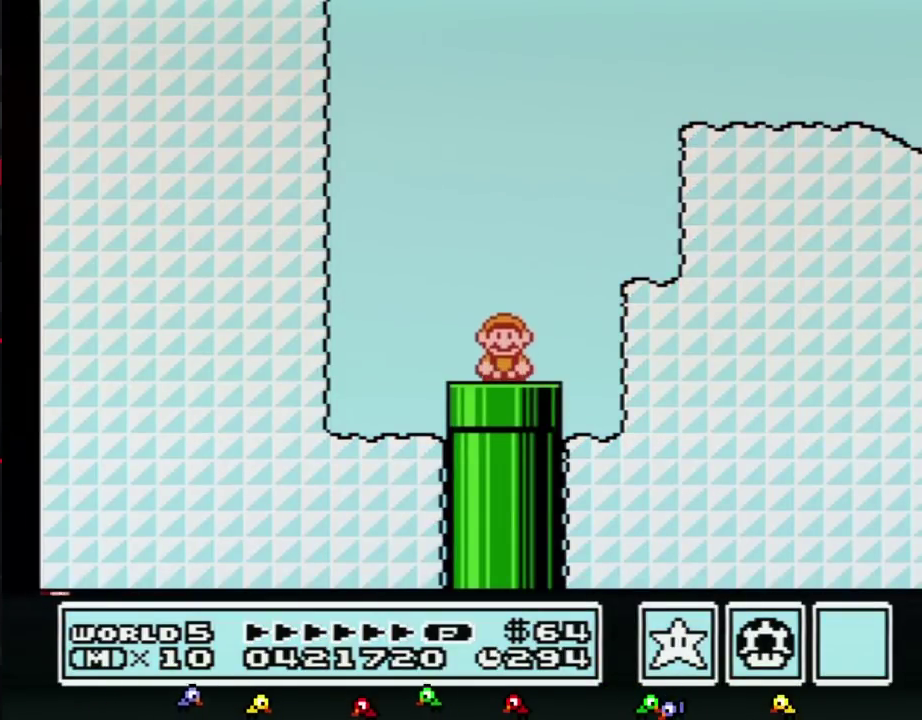
{"buttons": ["B", "DPAD_RIGHT"], "events": []}
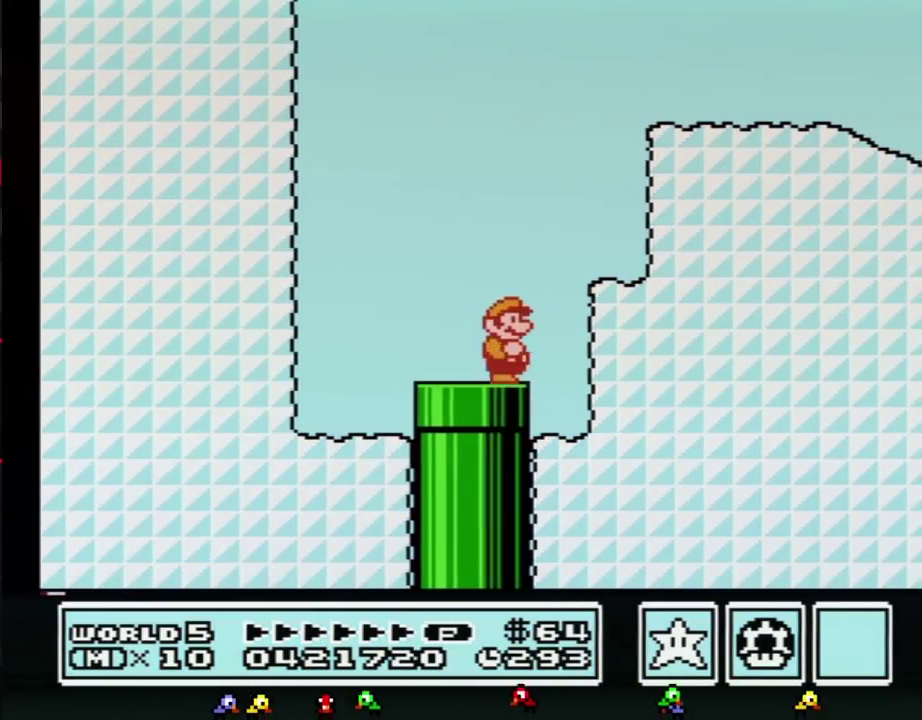
{"buttons": ["A", "B", "DPAD_RIGHT"], "events": [[150, "A", "down"], [183, "DPAD_LEFT", "down"], [183, "DPAD_RIGHT", "up"], [283, "DPAD_LEFT", "up"], [300, "DPAD_RIGHT", "down"]]}
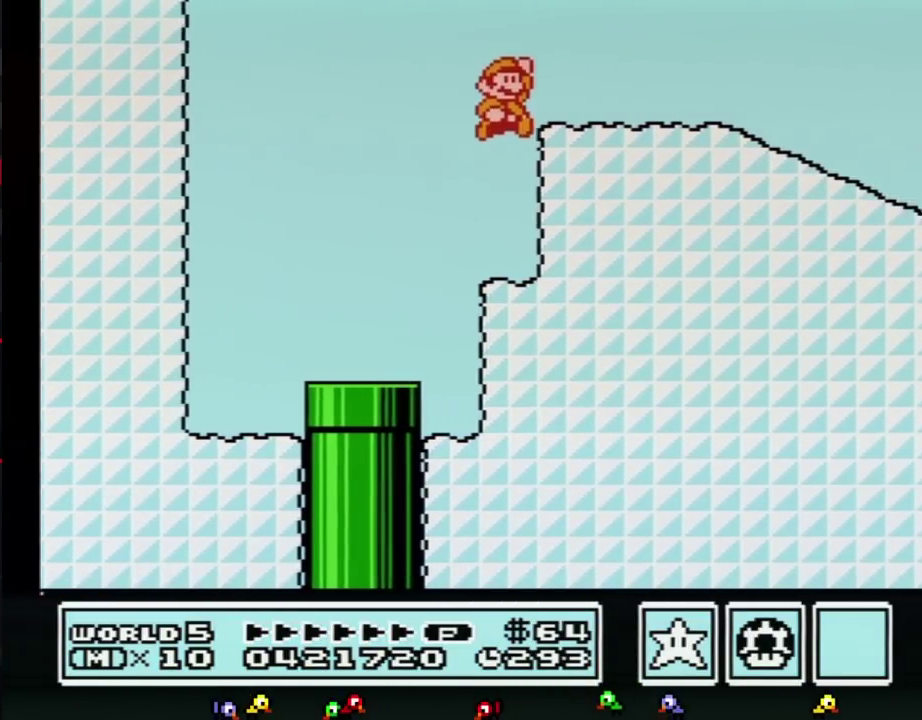
{"buttons": ["B", "DPAD_DOWN"], "events": [[183, "A", "up"], [500, "DPAD_DOWN", "down"], [500, "DPAD_RIGHT", "up"]]}
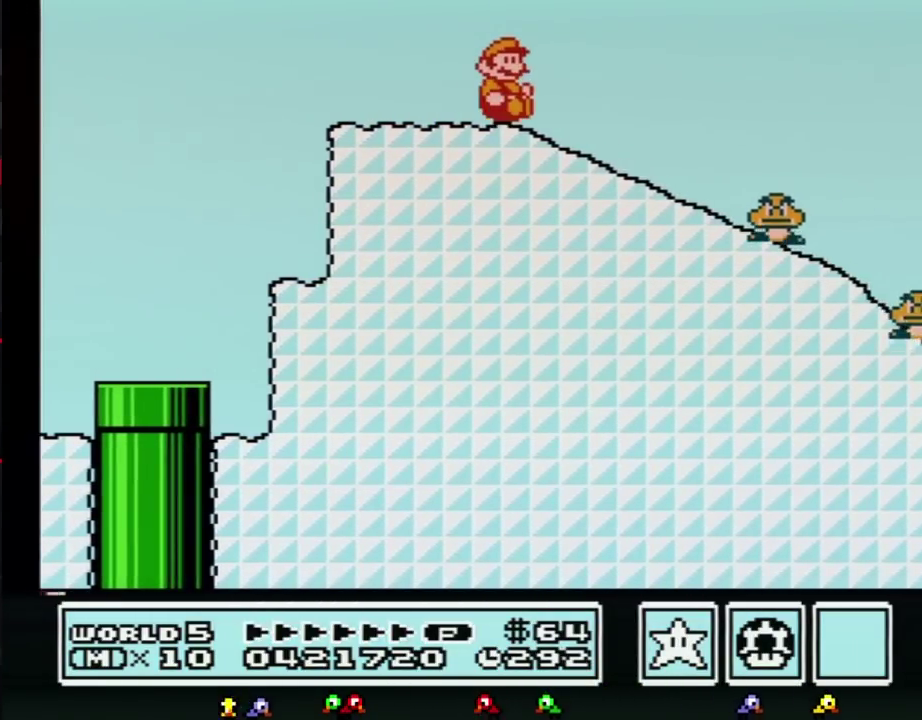
{"buttons": ["B", "DPAD_DOWN"], "events": []}
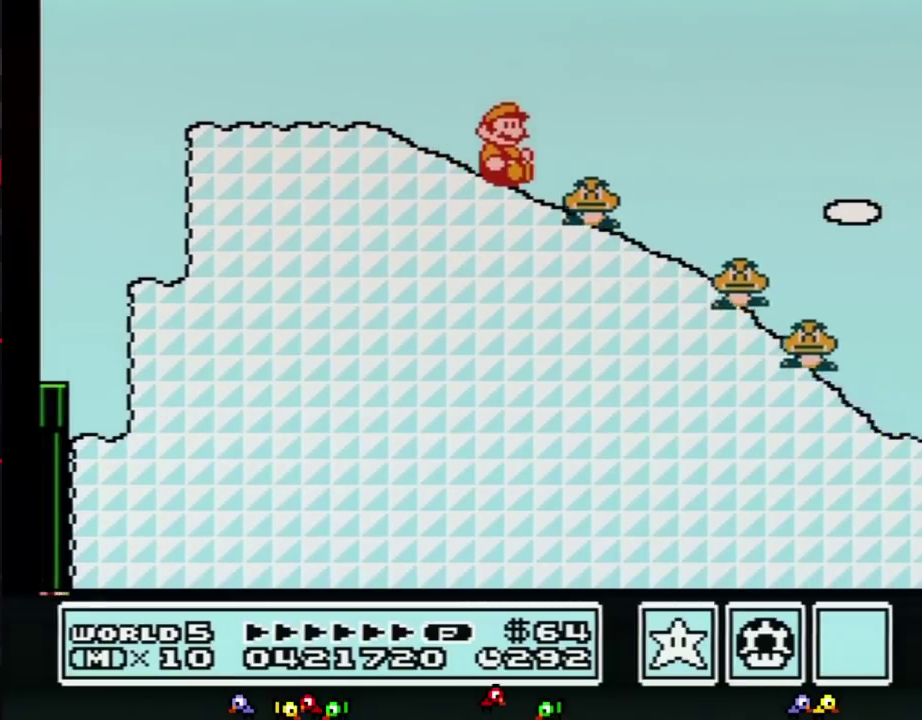
{"buttons": ["B", "DPAD_DOWN"], "events": []}
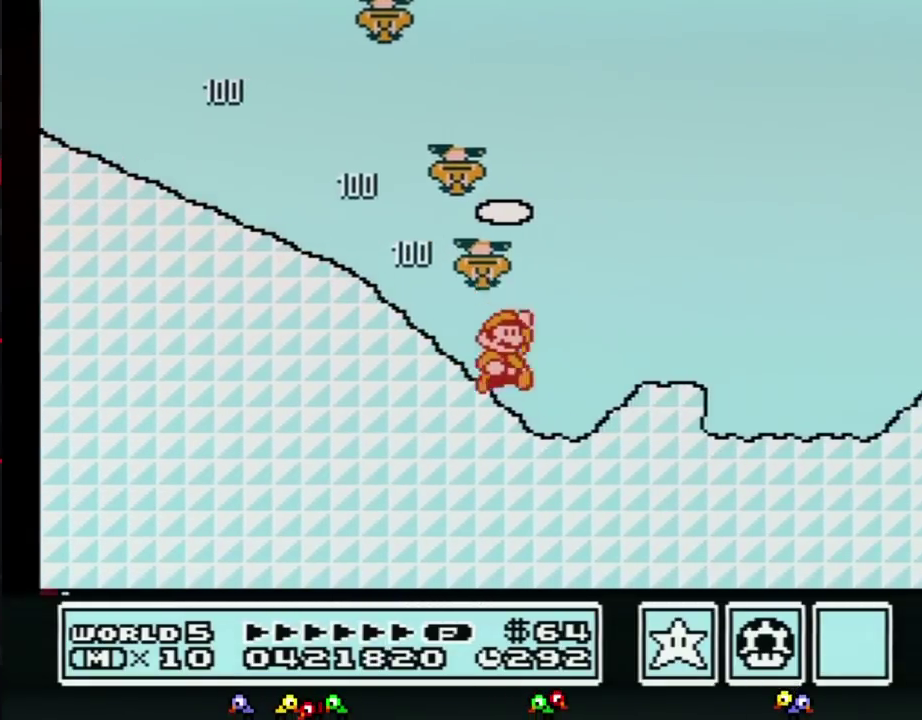
{"buttons": ["A", "B"], "events": [[83, "A", "down"], [83, "DPAD_DOWN", "up"]]}
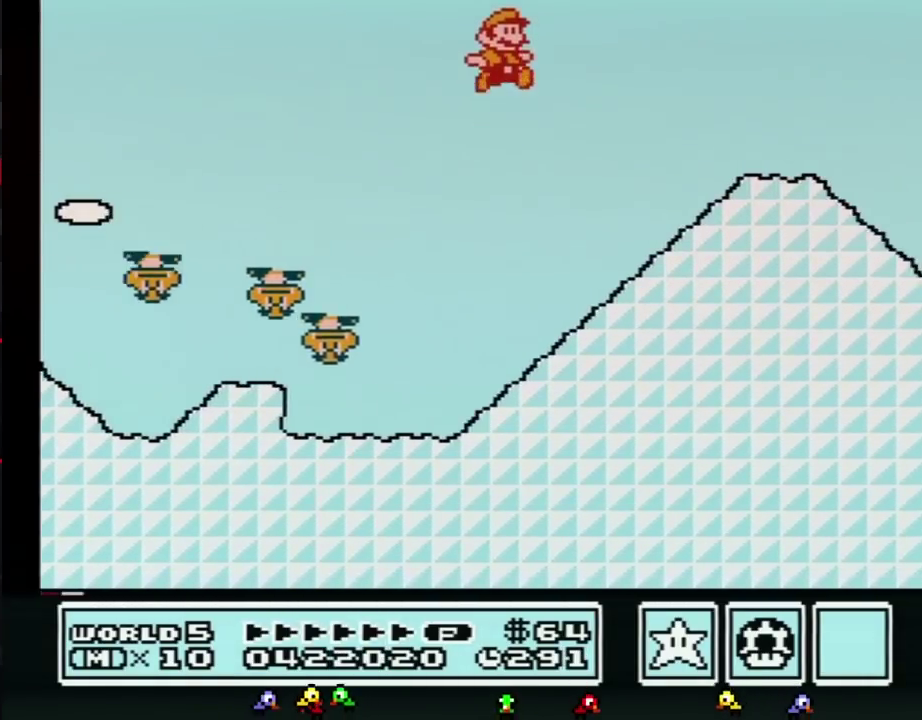
{"buttons": ["B", "DPAD_DOWN"], "events": [[117, "A", "up"], [500, "DPAD_DOWN", "down"]]}
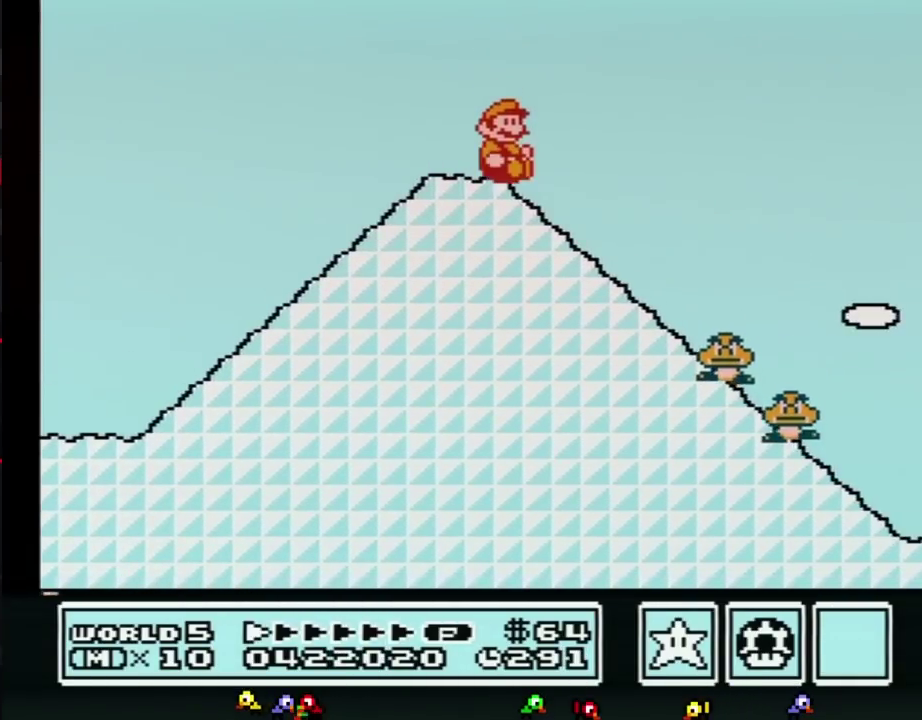
{"buttons": ["B", "DPAD_DOWN"], "events": []}